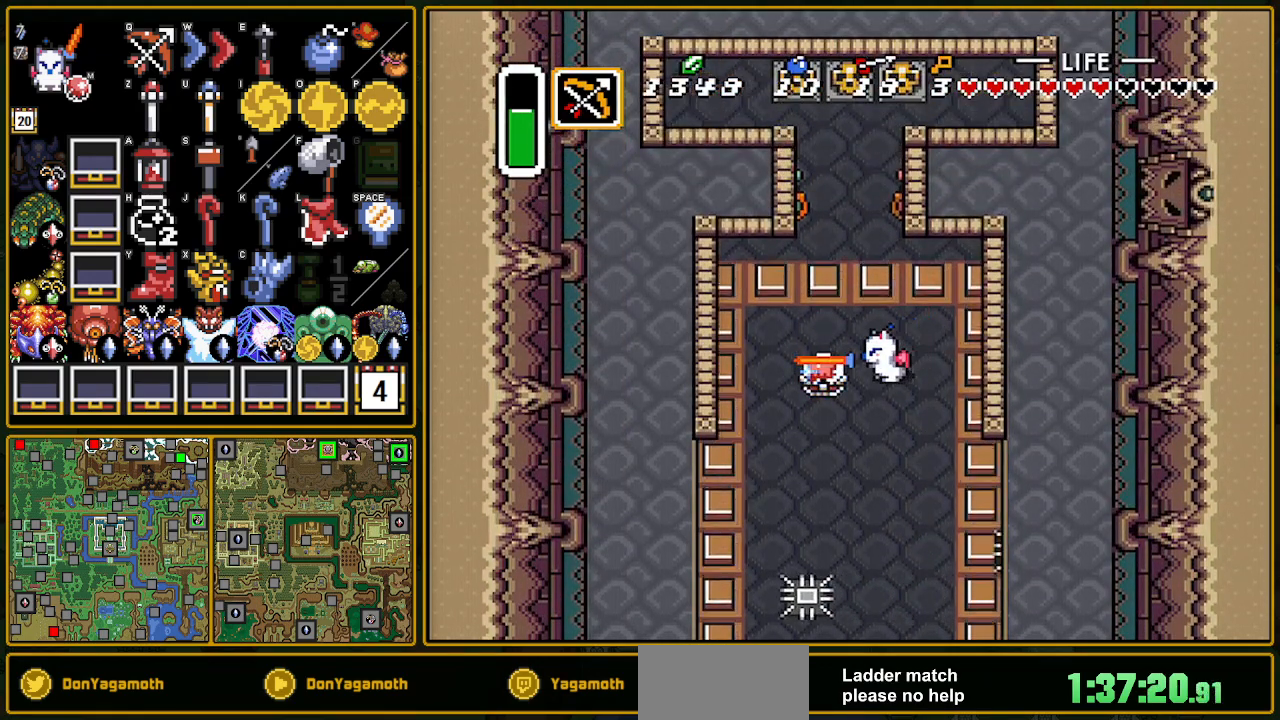
Gameplay with a controller (Nintendo layout); each line is a JSON object with the inputs held at the frame after it. "events" lists button and stick changes between this image and that frame as [ms after this image, input, new state], when the widget could be followed in between. Not read: L3 R3.
{"buttons": ["DPAD_UP", "DPAD_LEFT"], "events": [[33, "DPAD_UP", "down"], [250, "R1", "down"], [267, "DPAD_LEFT", "down"], [300, "R1", "up"]]}
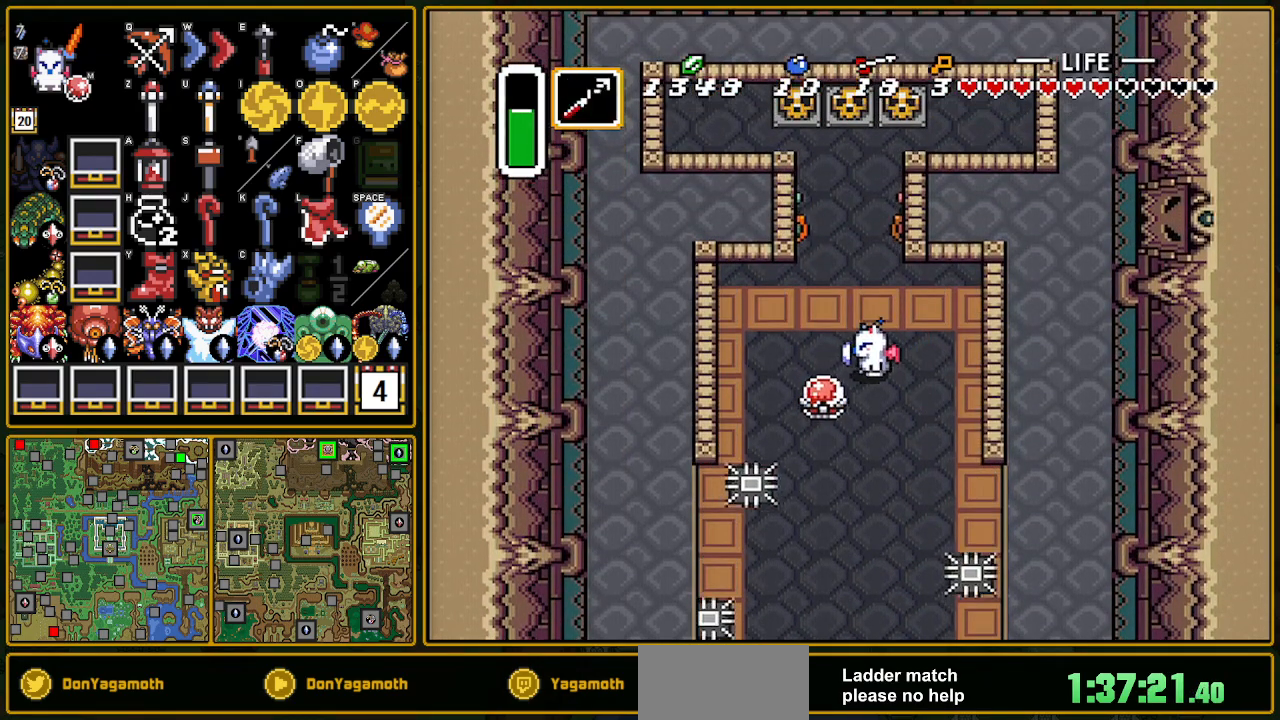
{"buttons": ["DPAD_UP"], "events": [[83, "R1", "down"], [183, "DPAD_LEFT", "up"], [183, "R1", "up"]]}
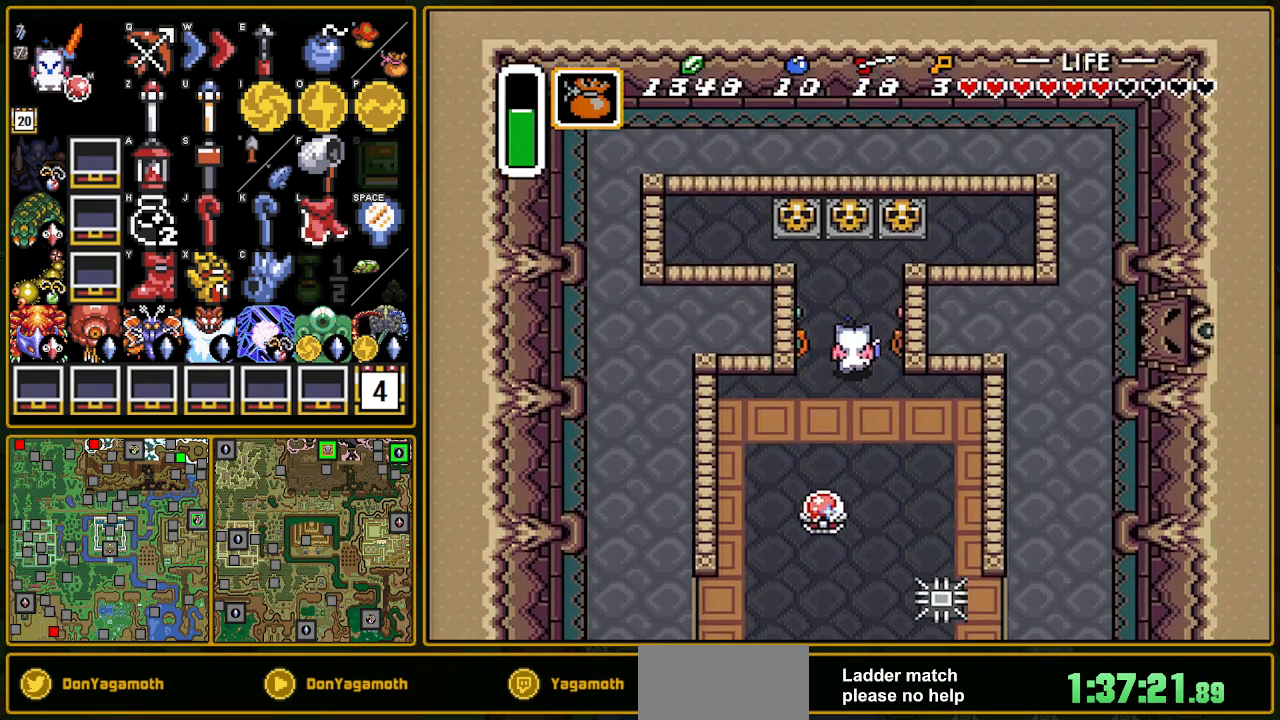
{"buttons": ["A", "DPAD_UP"], "events": [[383, "A", "down"]]}
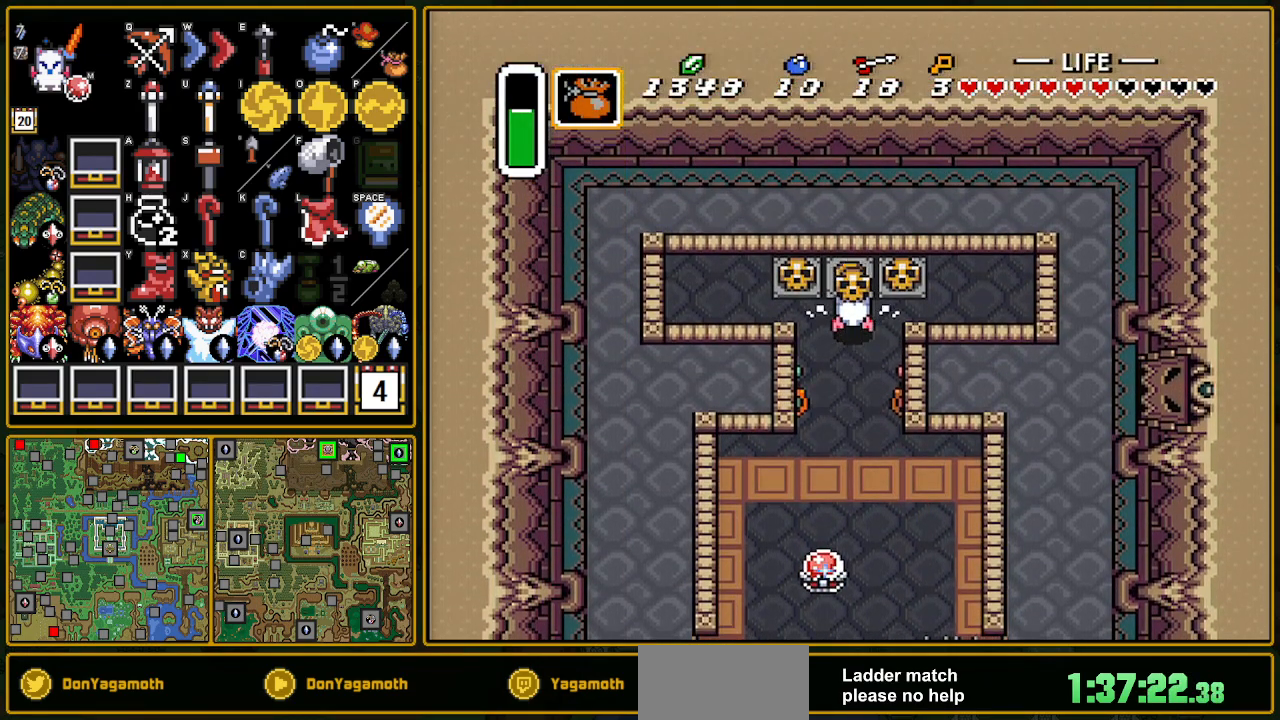
{"buttons": ["A", "DPAD_UP"], "events": [[17, "A", "up"], [350, "A", "down"]]}
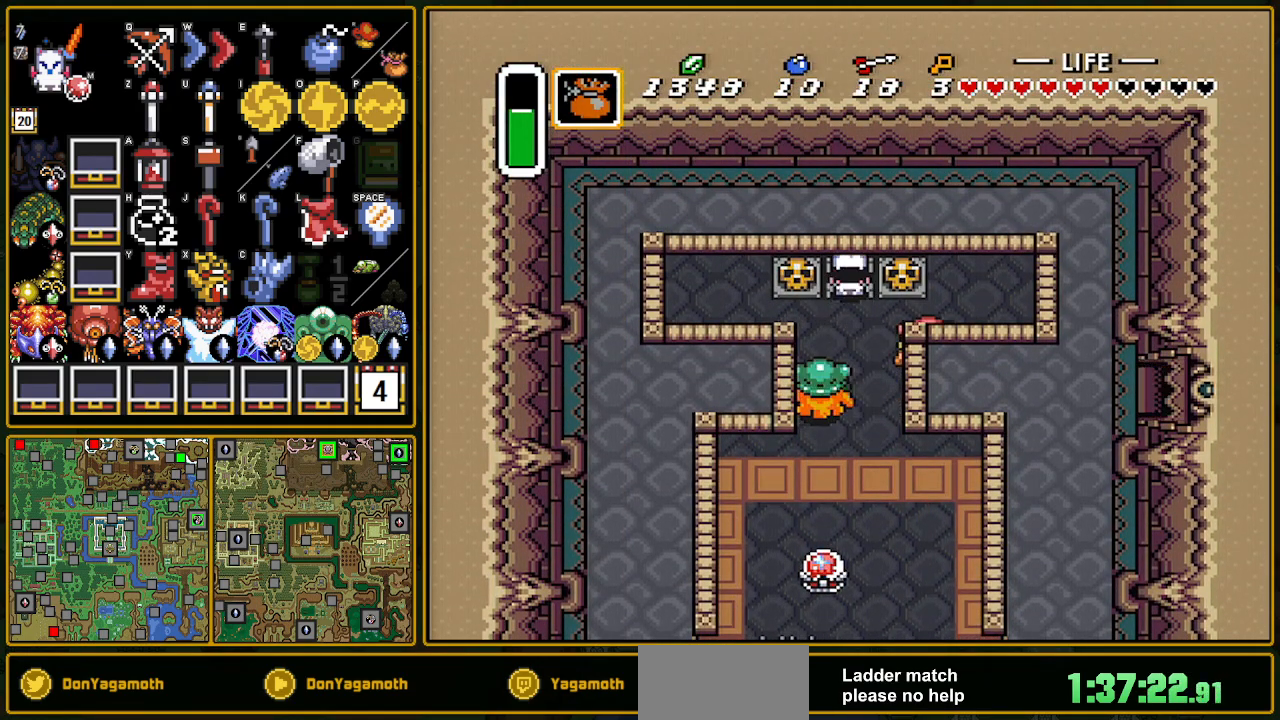
{"buttons": ["DPAD_LEFT"], "events": [[50, "A", "up"], [383, "DPAD_LEFT", "down"], [400, "DPAD_UP", "up"]]}
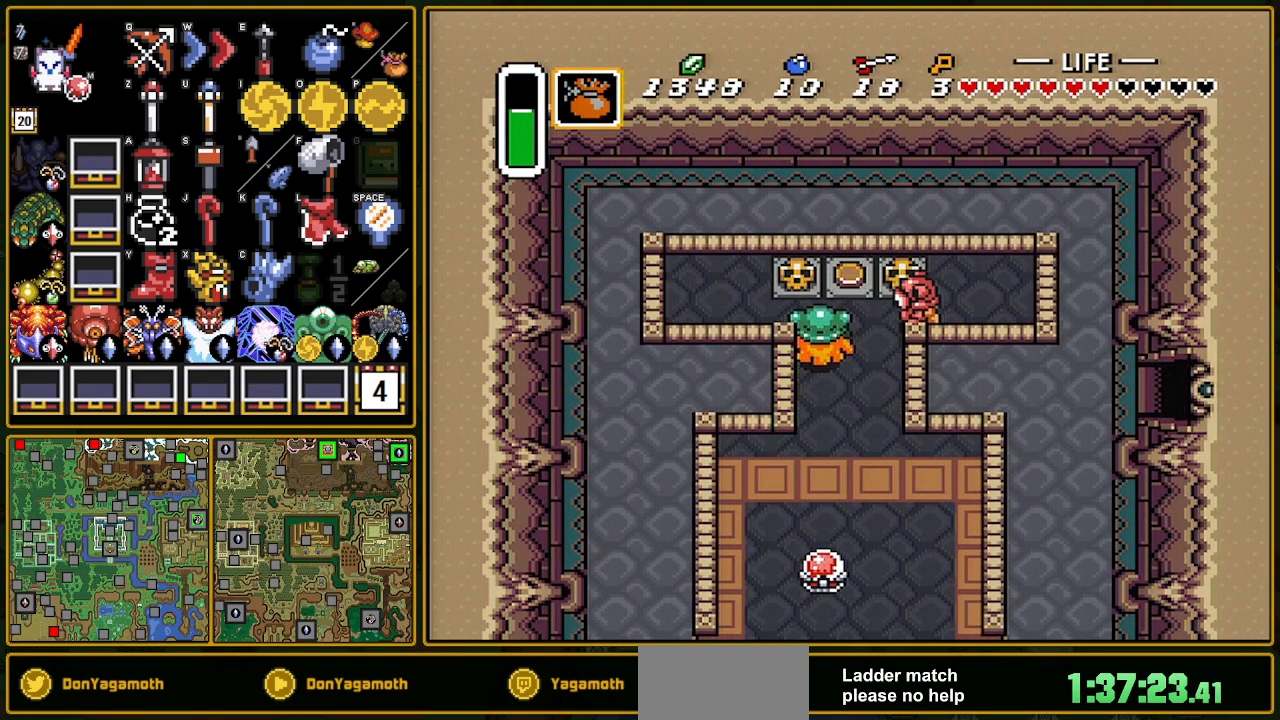
{"buttons": ["A"], "events": [[233, "DPAD_DOWN", "down"], [233, "DPAD_LEFT", "up"], [367, "A", "down"], [417, "DPAD_DOWN", "up"]]}
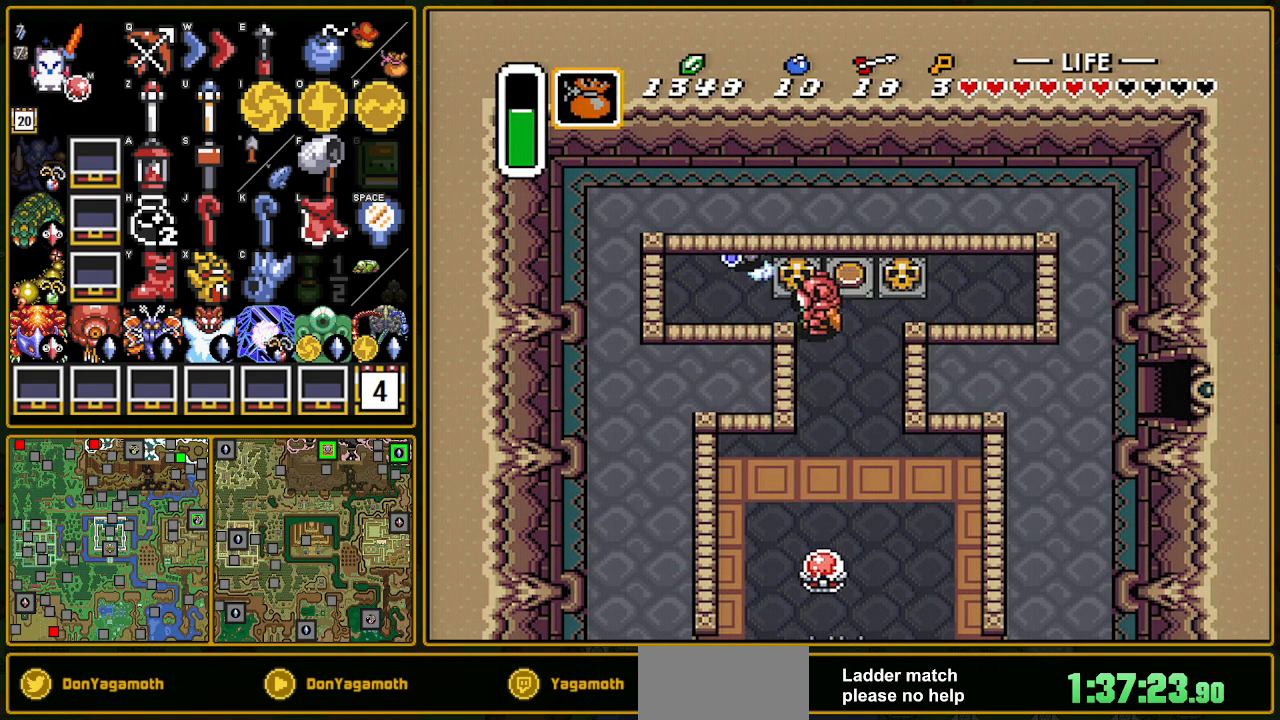
{"buttons": ["A"], "events": [[133, "L1", "down"], [183, "L1", "up"], [250, "L1", "down"], [400, "L1", "up"]]}
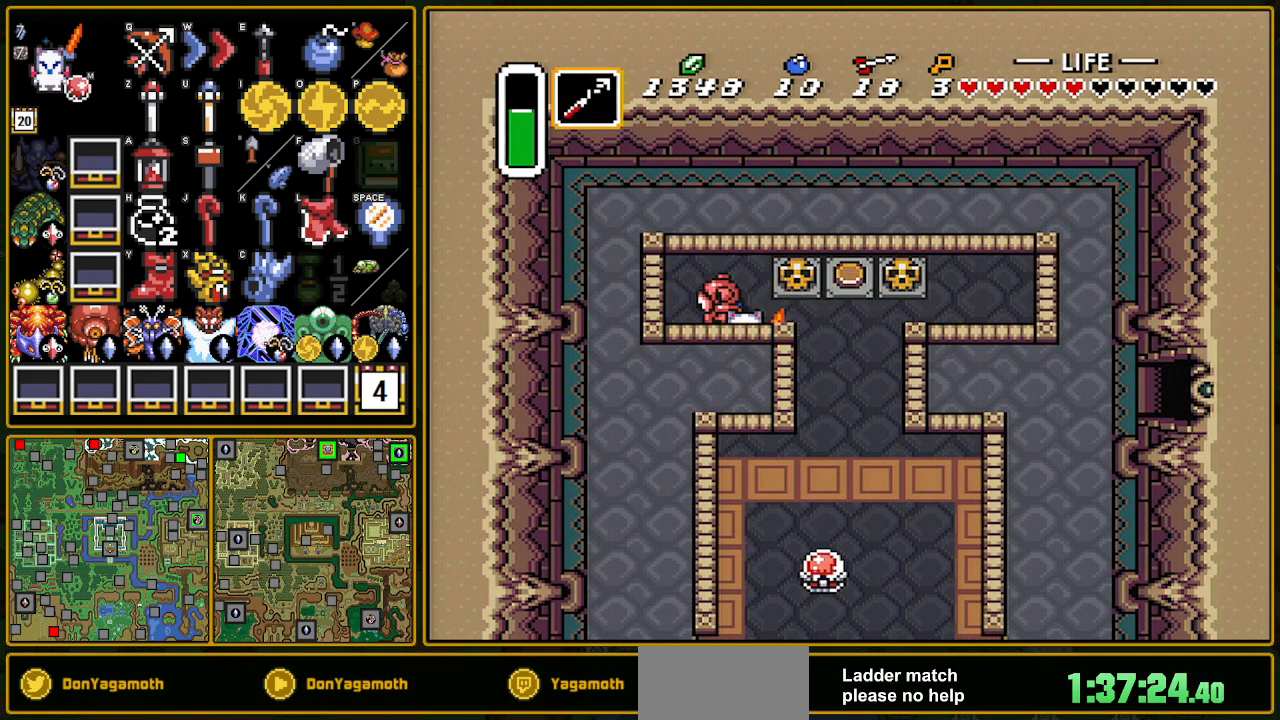
{"buttons": ["L1", "DPAD_DOWN"], "events": [[183, "DPAD_DOWN", "down"], [233, "A", "up"], [483, "L1", "down"]]}
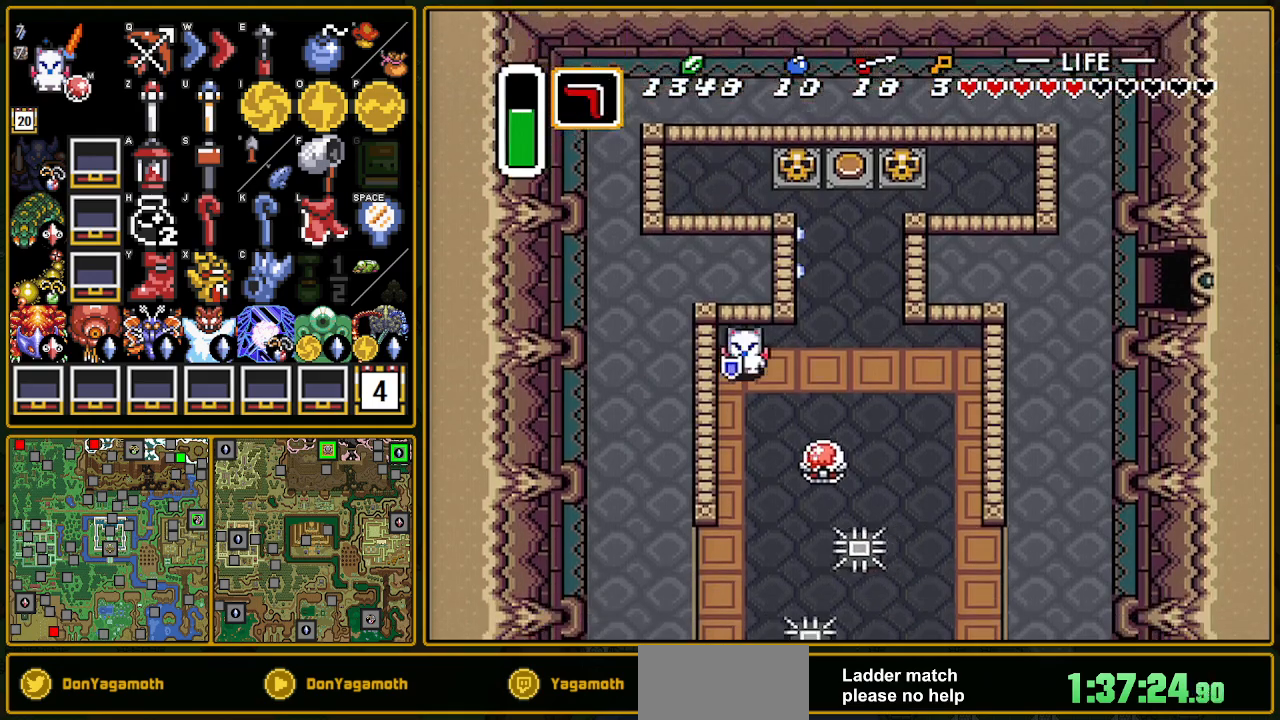
{"buttons": ["DPAD_DOWN", "DPAD_LEFT"], "events": [[83, "L1", "up"], [217, "DPAD_LEFT", "down"], [217, "L1", "down"], [267, "L1", "up"], [333, "L1", "down"], [483, "L1", "up"]]}
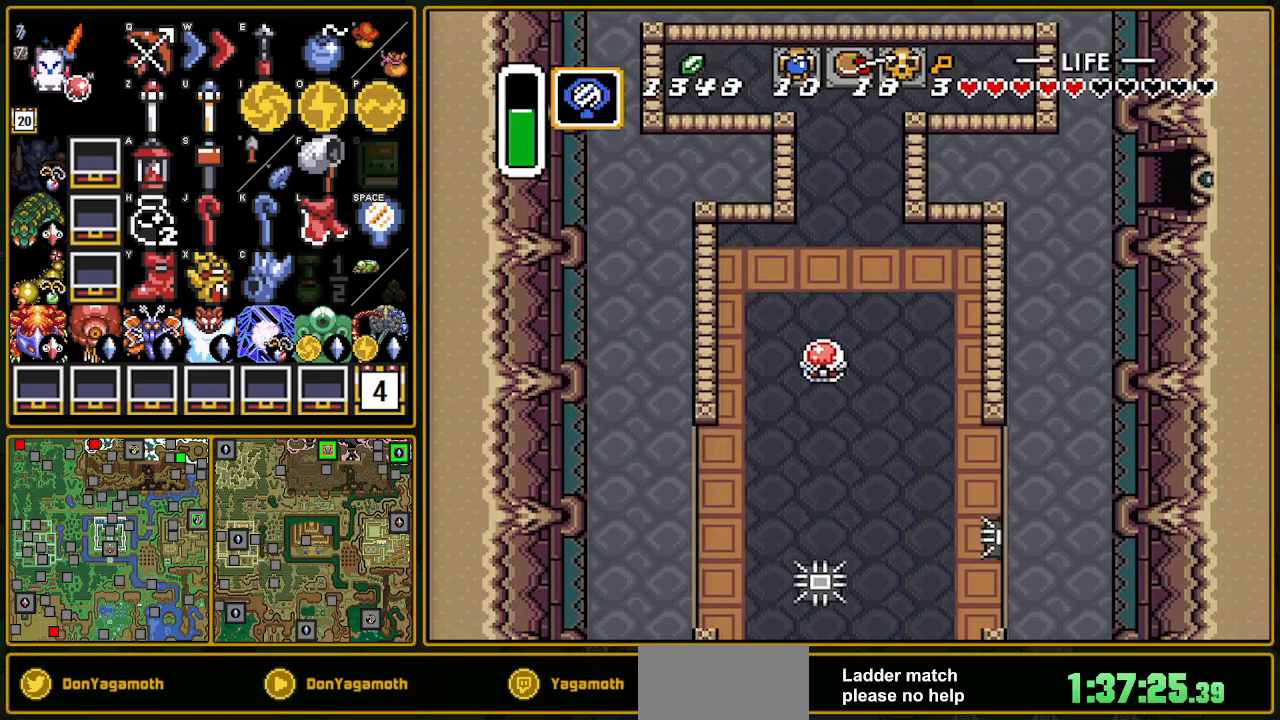
{"buttons": ["L1", "DPAD_DOWN"], "events": [[17, "DPAD_DOWN", "up"], [133, "DPAD_DOWN", "down"], [250, "DPAD_LEFT", "up"], [350, "L1", "down"]]}
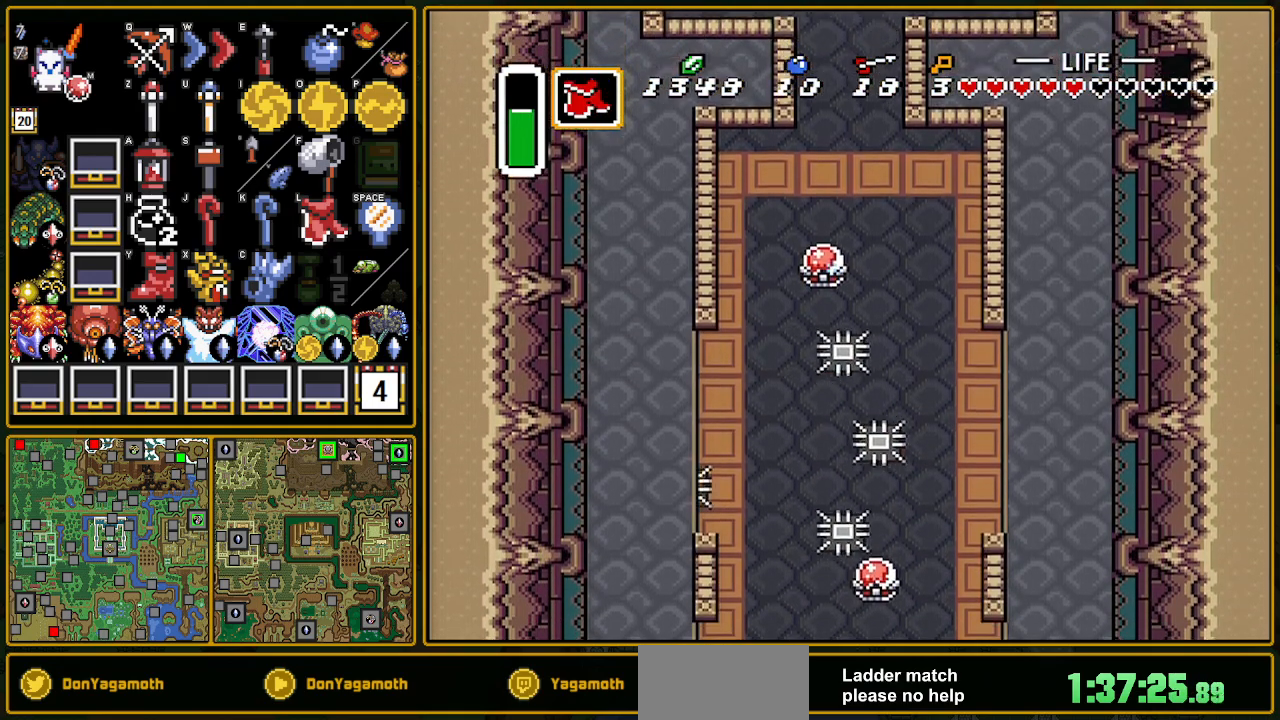
{"buttons": ["DPAD_DOWN"], "events": [[17, "L1", "up"]]}
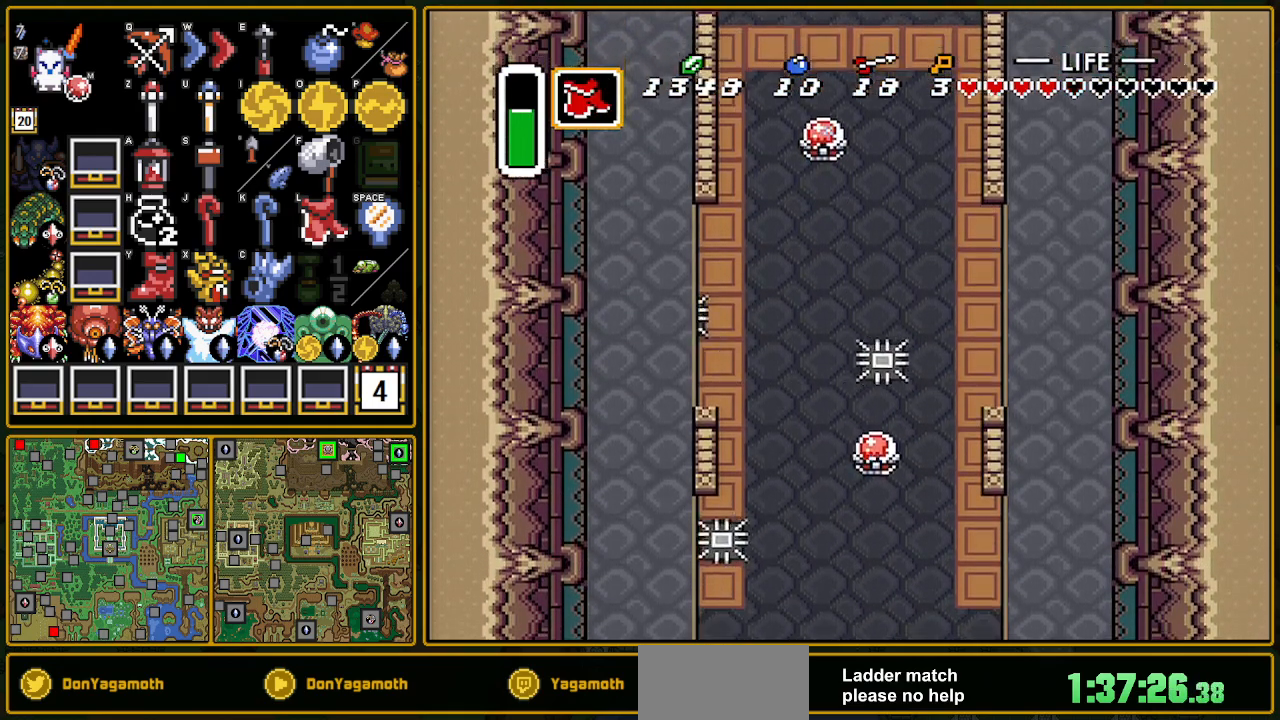
{"buttons": ["DPAD_DOWN", "DPAD_RIGHT"], "events": [[383, "DPAD_RIGHT", "down"]]}
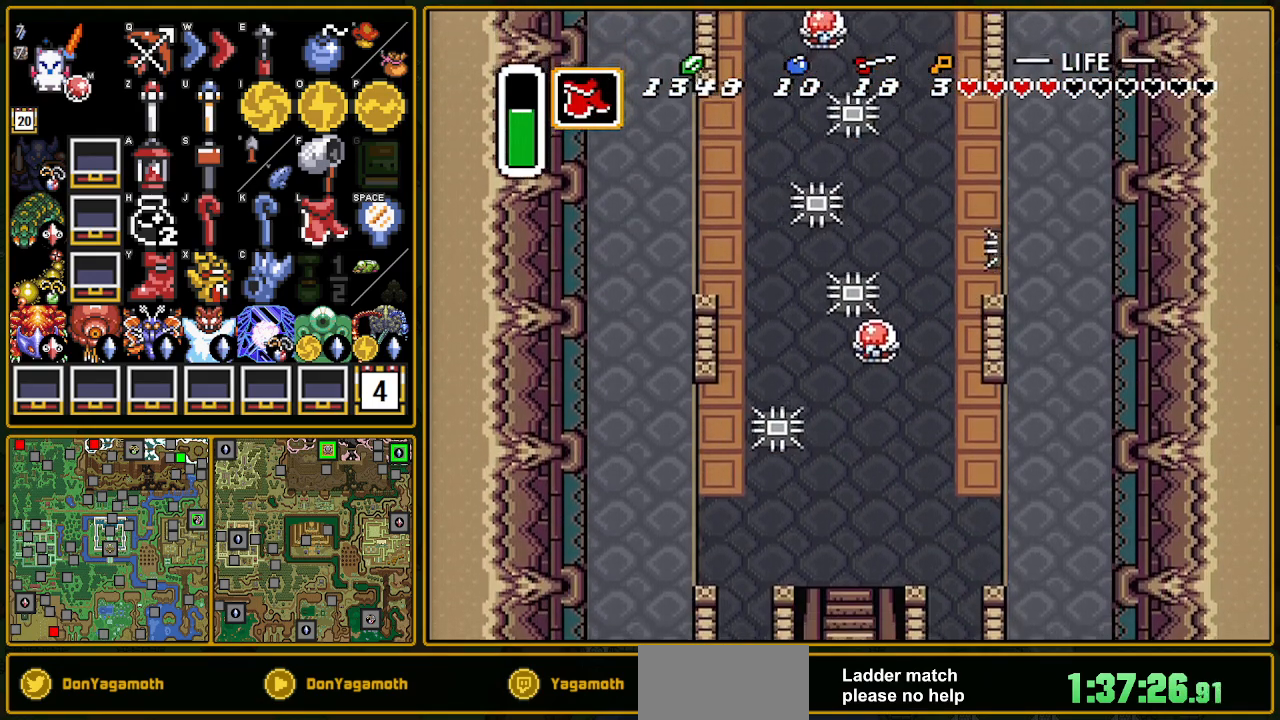
{"buttons": ["DPAD_DOWN", "DPAD_RIGHT"], "events": []}
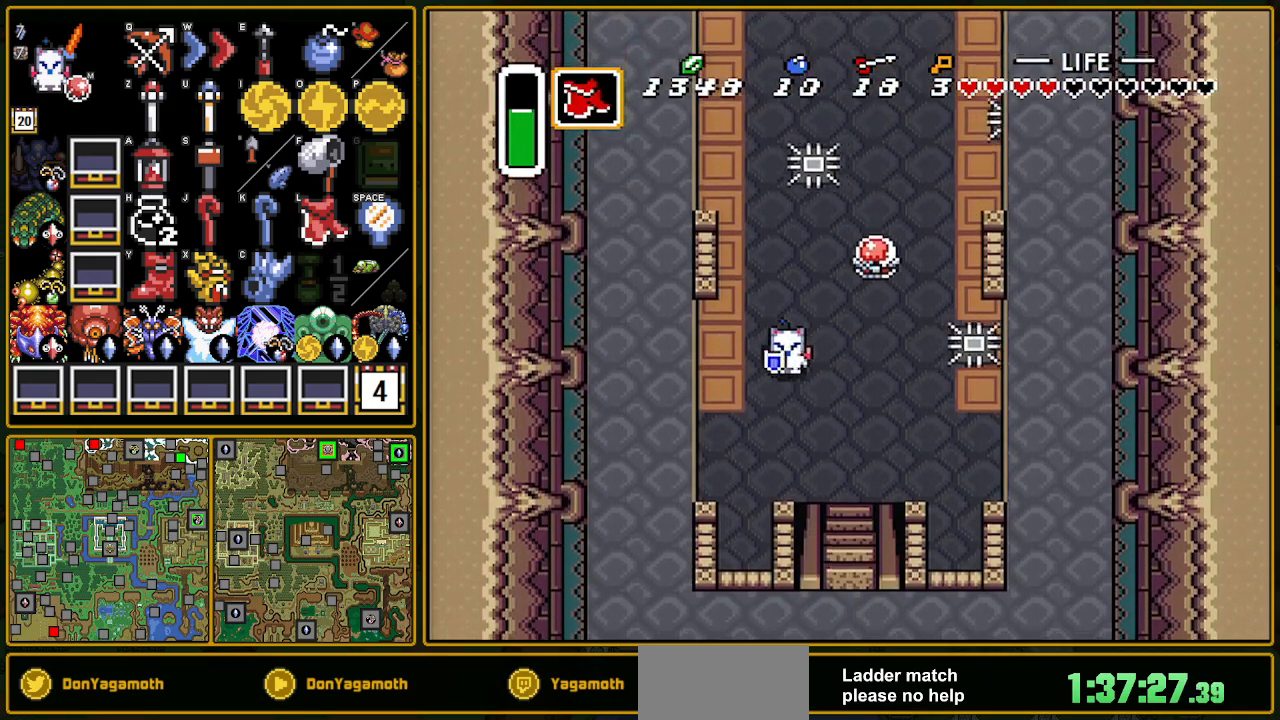
{"buttons": ["DPAD_DOWN"], "events": [[300, "DPAD_RIGHT", "up"]]}
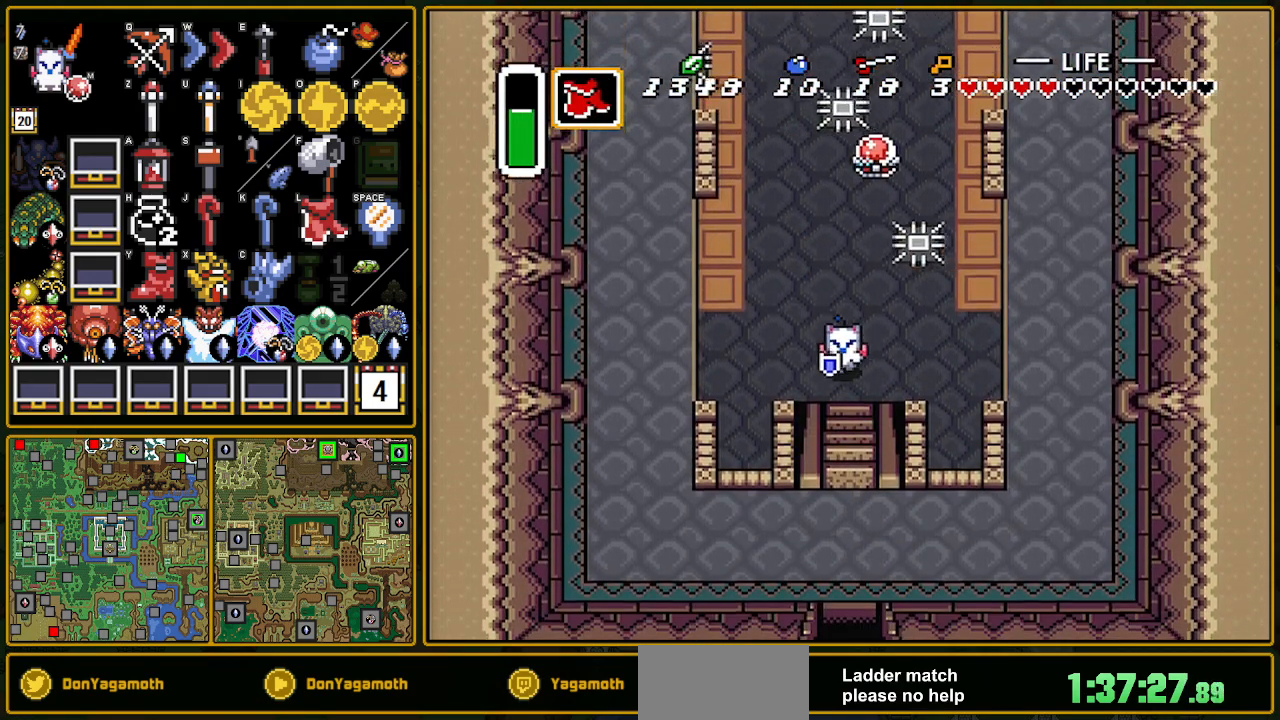
{"buttons": [], "events": [[467, "DPAD_DOWN", "up"]]}
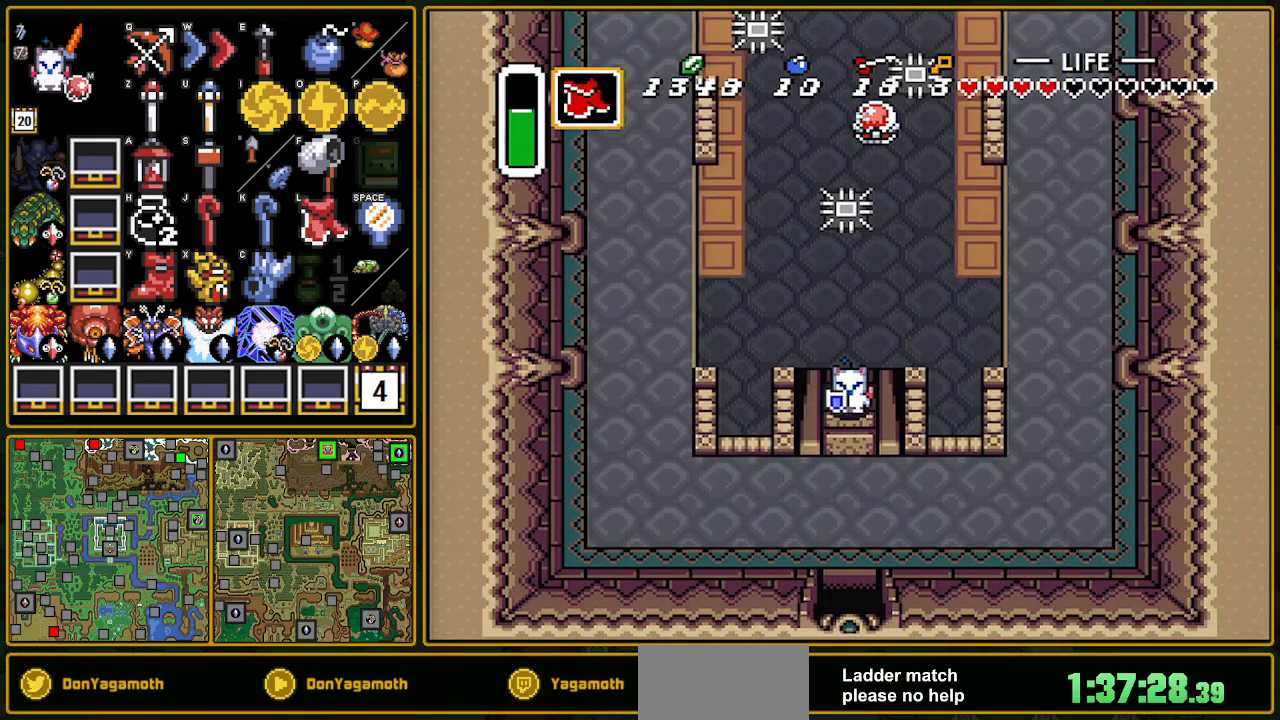
{"buttons": ["DPAD_DOWN", "DPAD_RIGHT"], "events": [[150, "DPAD_DOWN", "down"], [500, "DPAD_RIGHT", "down"]]}
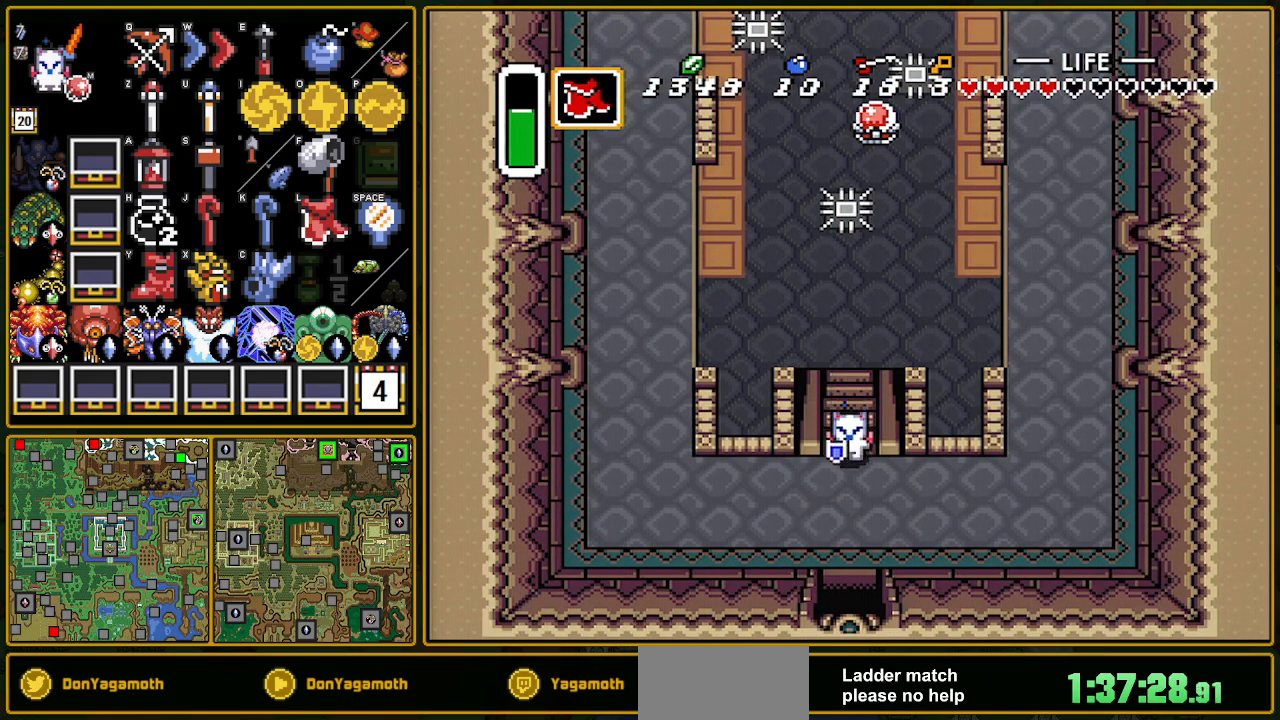
{"buttons": ["DPAD_RIGHT"], "events": [[150, "DPAD_DOWN", "up"]]}
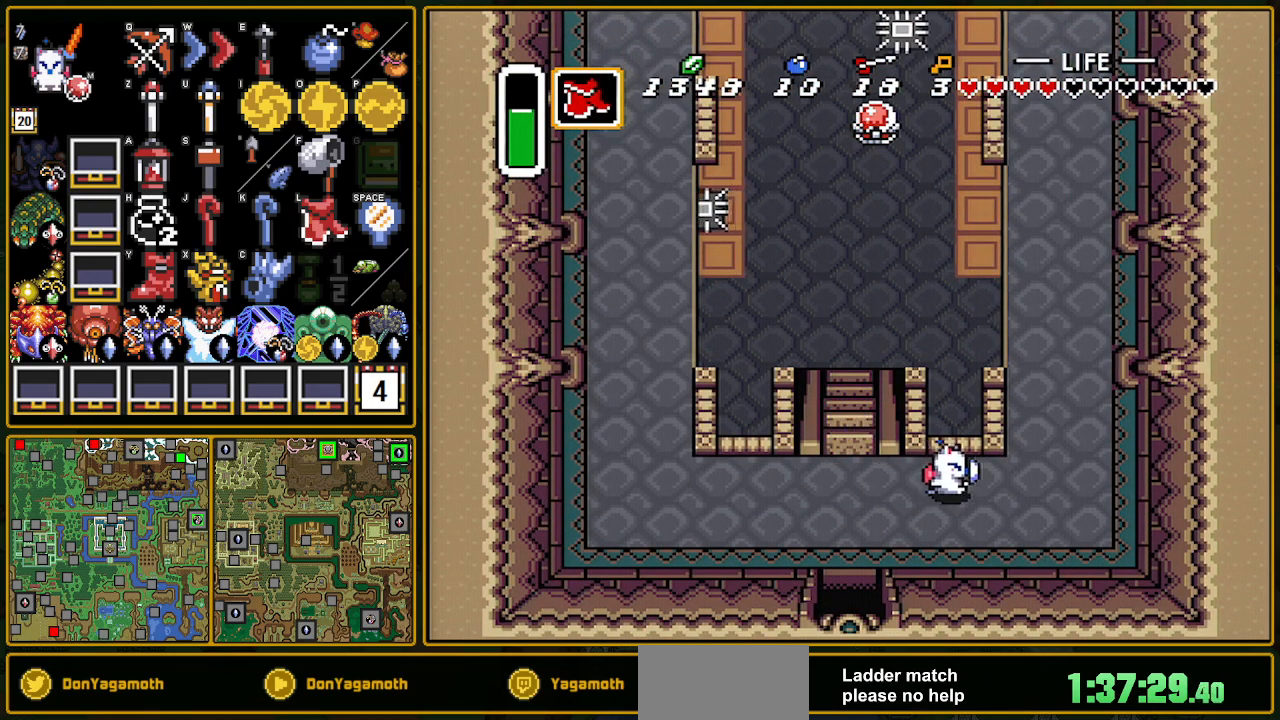
{"buttons": ["A"], "events": [[317, "A", "down"], [317, "DPAD_RIGHT", "up"], [317, "DPAD_UP", "down"], [450, "DPAD_UP", "up"]]}
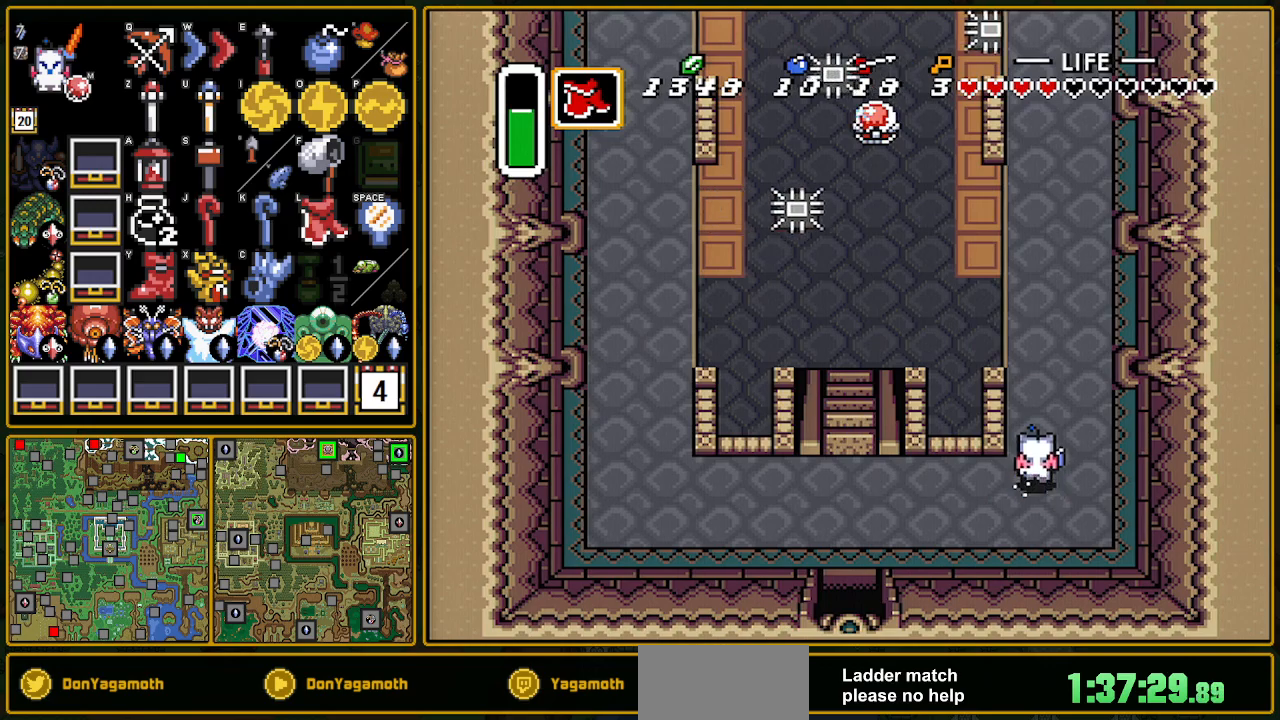
{"buttons": ["A"], "events": []}
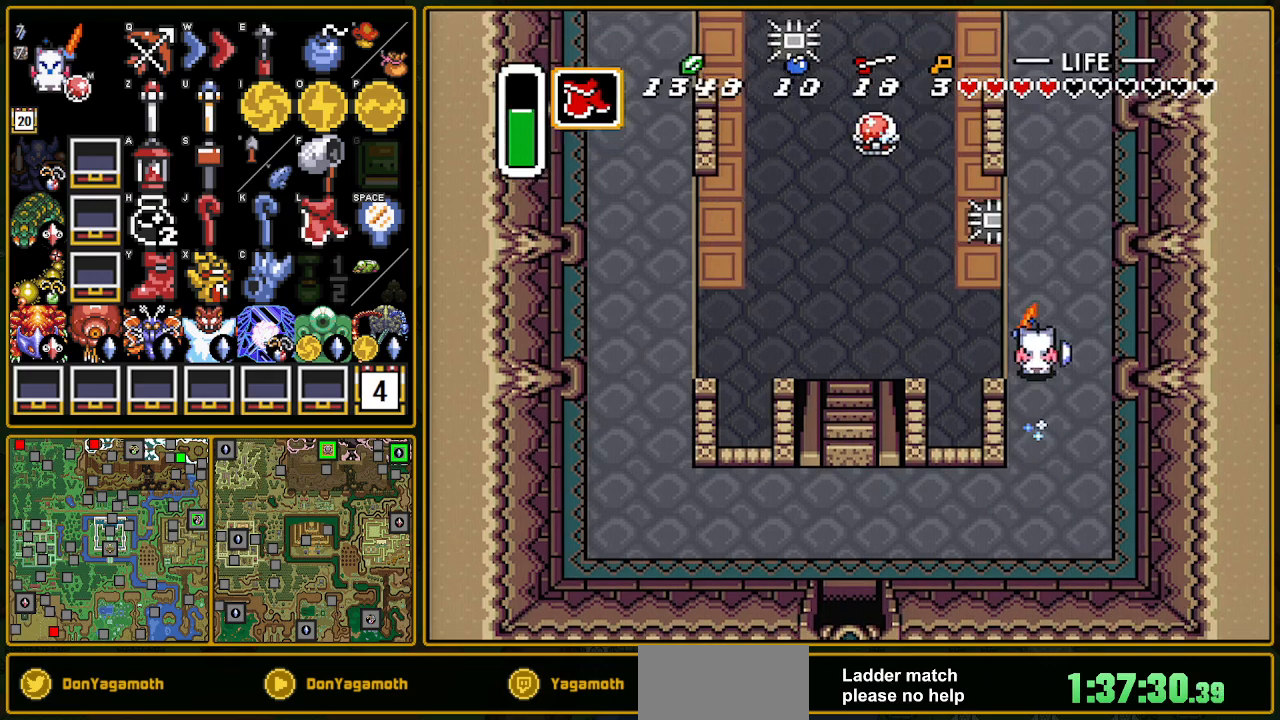
{"buttons": [], "events": [[300, "A", "up"]]}
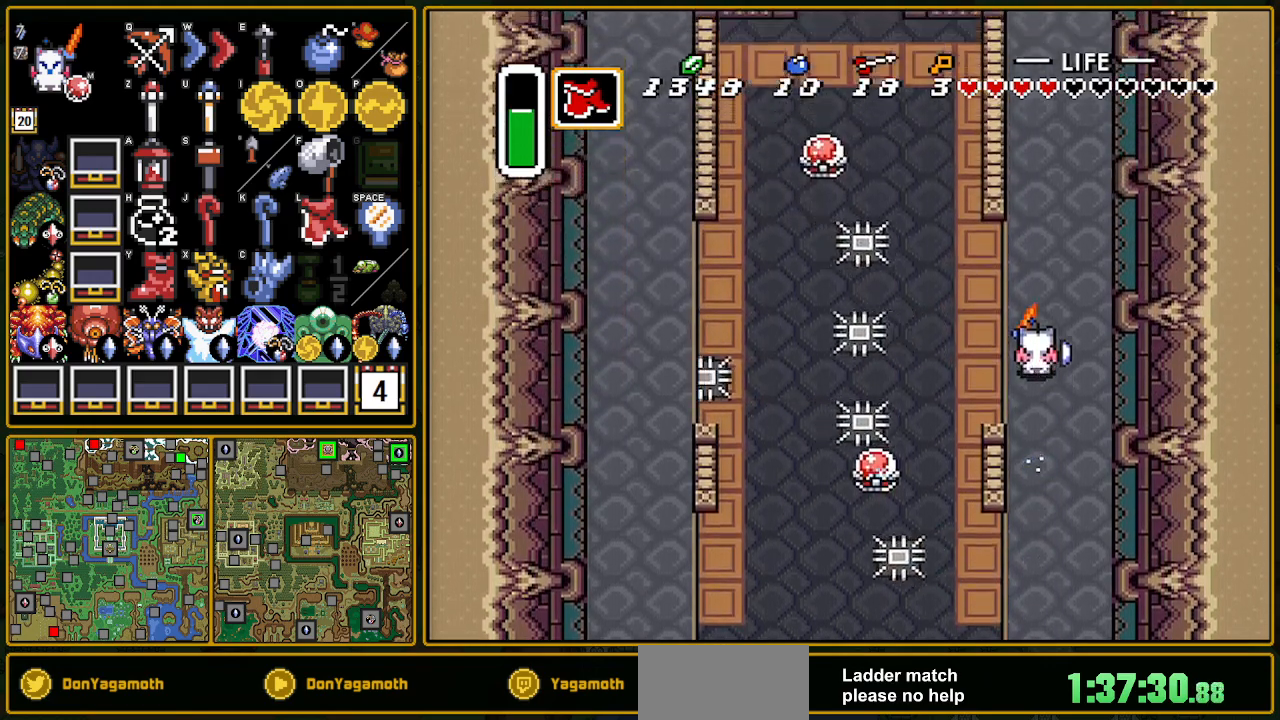
{"buttons": [], "events": []}
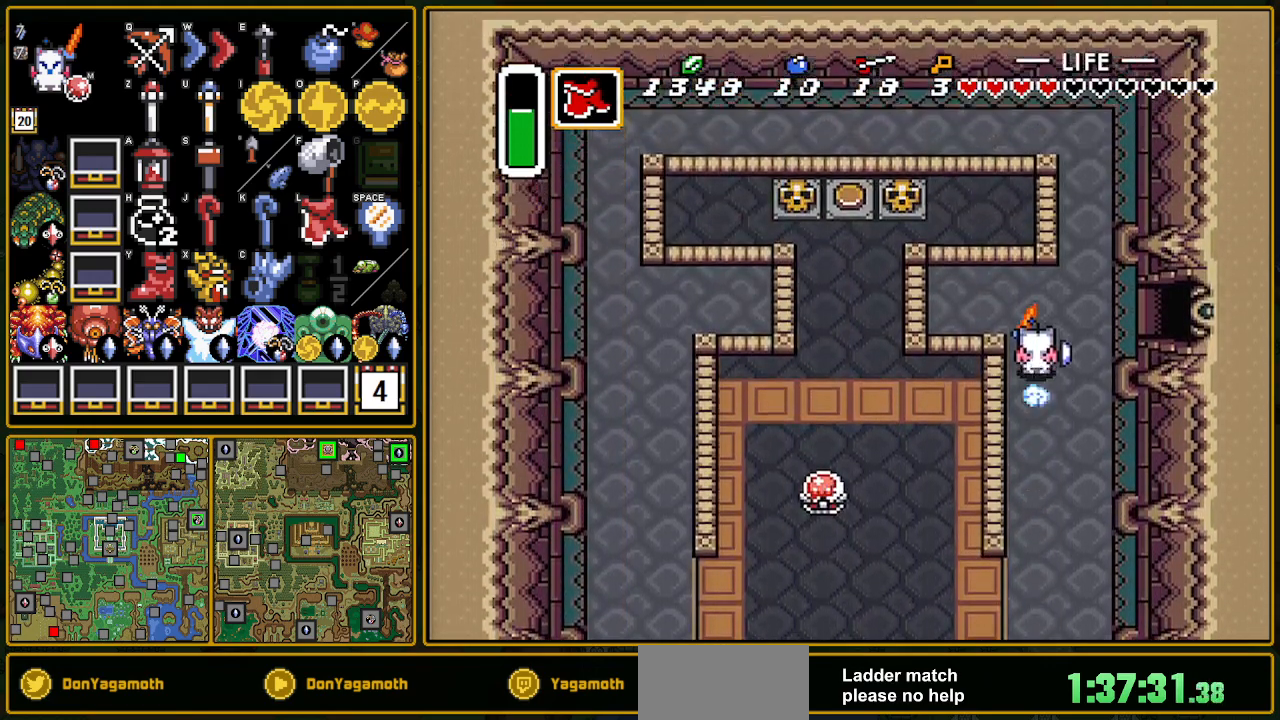
{"buttons": ["DPAD_RIGHT"], "events": [[83, "DPAD_RIGHT", "down"]]}
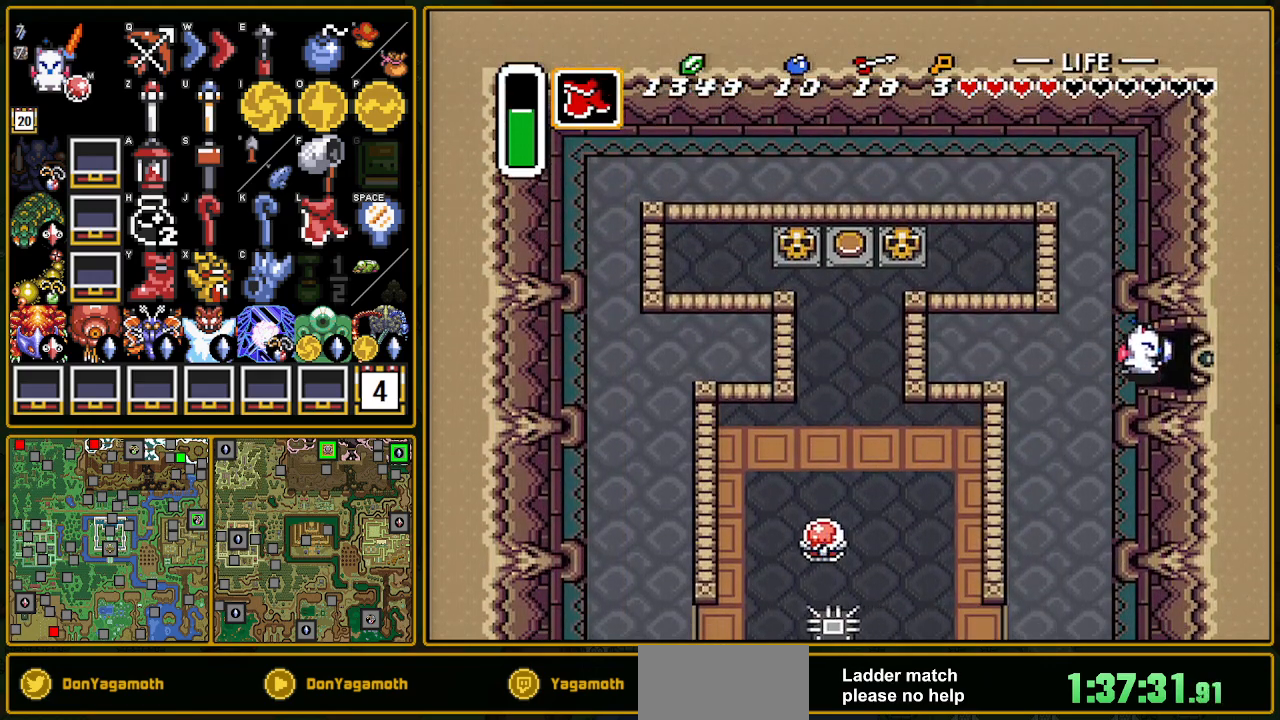
{"buttons": ["DPAD_RIGHT"], "events": []}
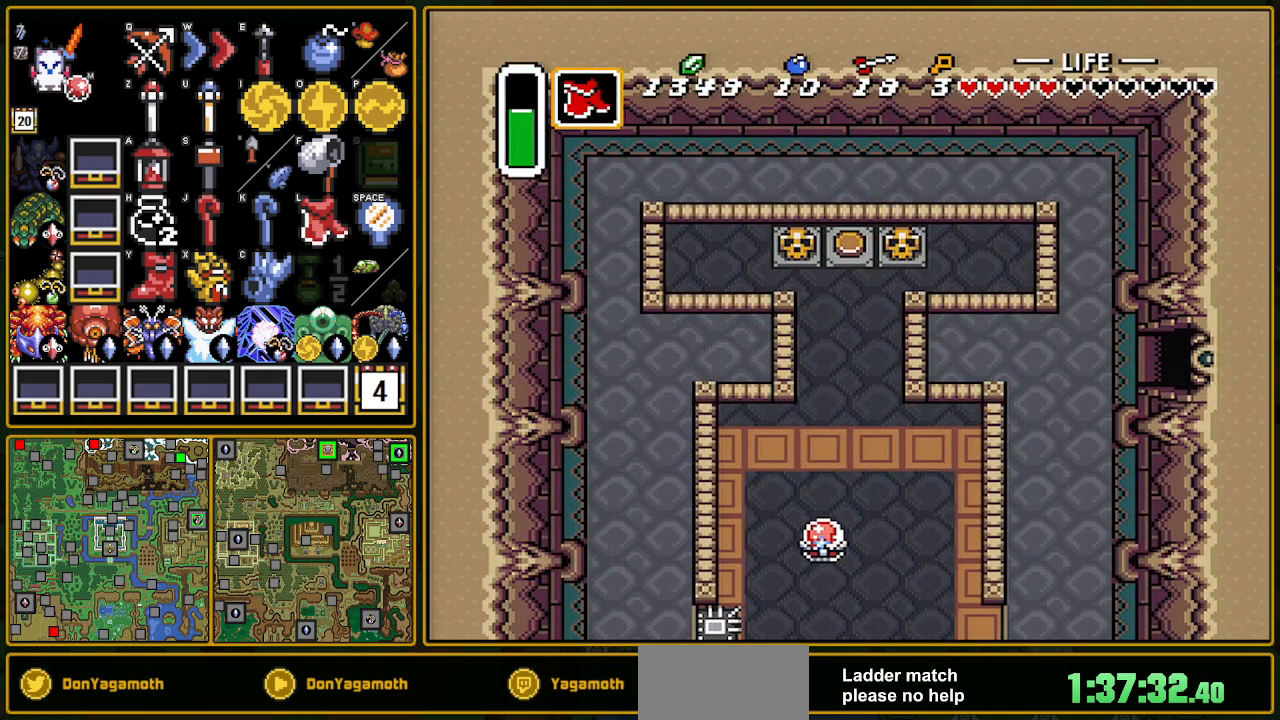
{"buttons": ["DPAD_RIGHT"], "events": [[67, "DPAD_RIGHT", "up"], [83, "DPAD_RIGHT", "down"]]}
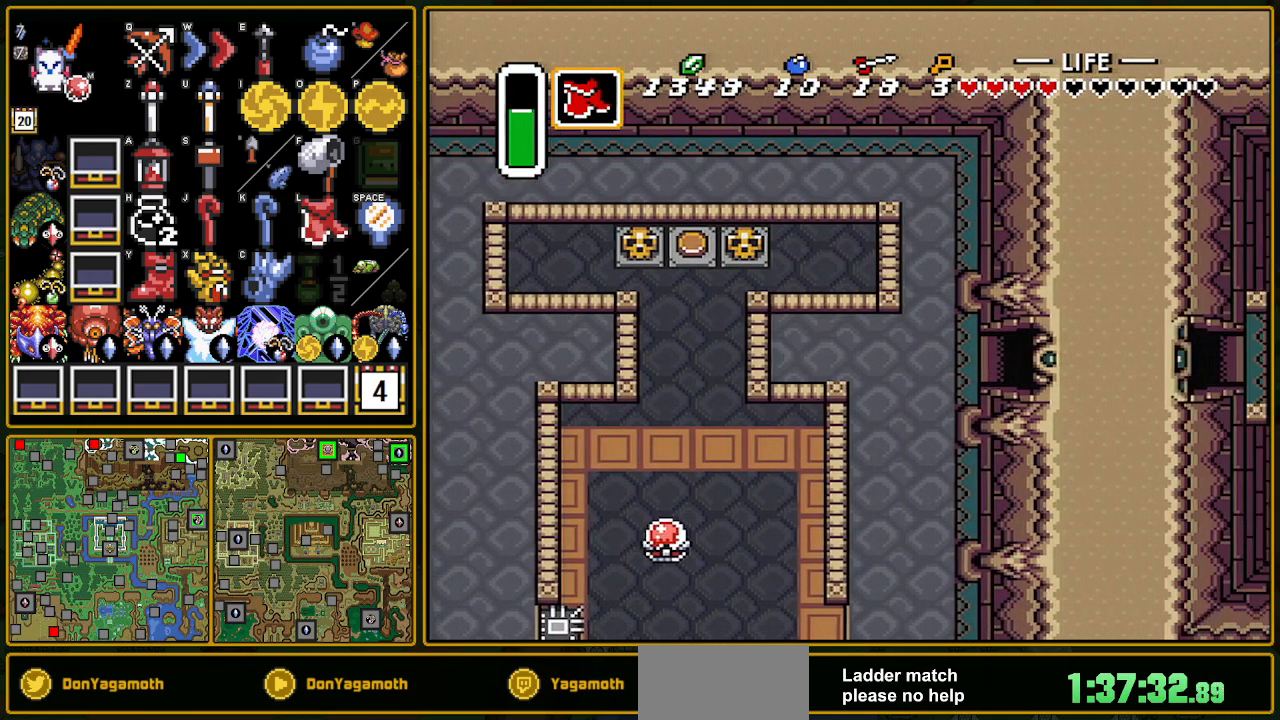
{"buttons": ["DPAD_RIGHT"], "events": []}
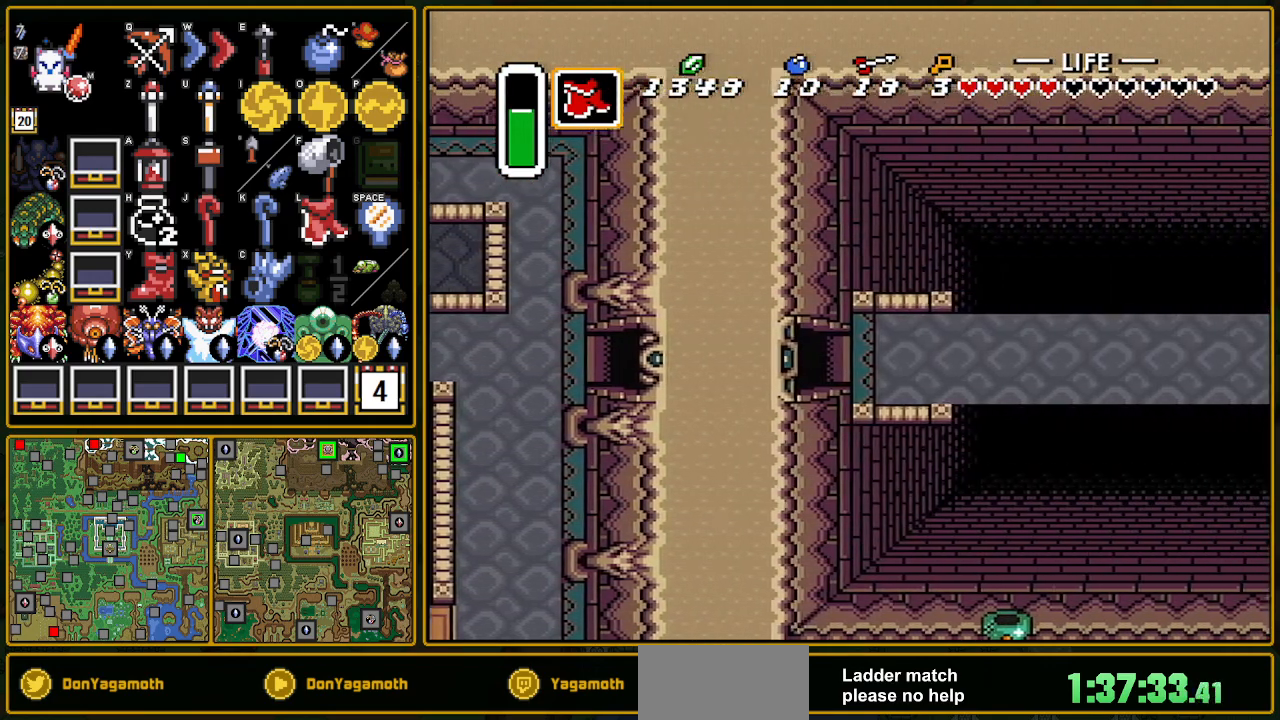
{"buttons": ["DPAD_RIGHT"], "events": []}
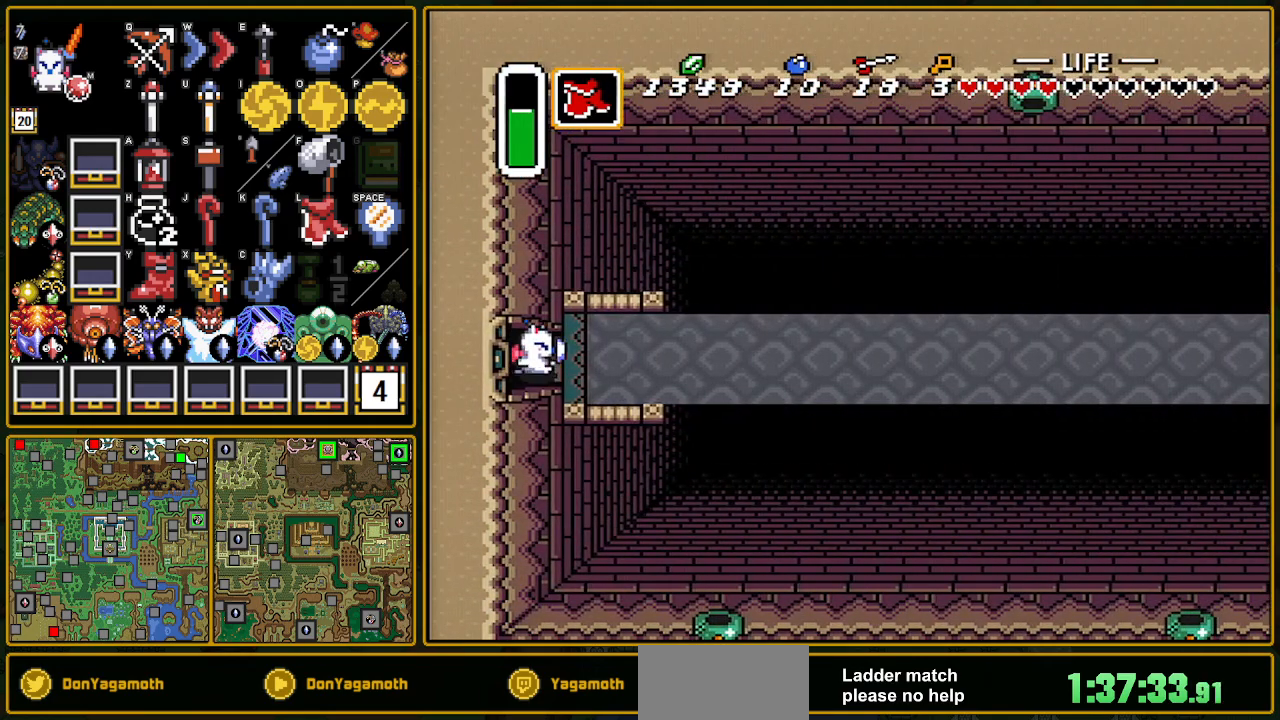
{"buttons": ["A", "DPAD_RIGHT"], "events": [[317, "Y", "down"], [417, "A", "down"], [483, "Y", "up"]]}
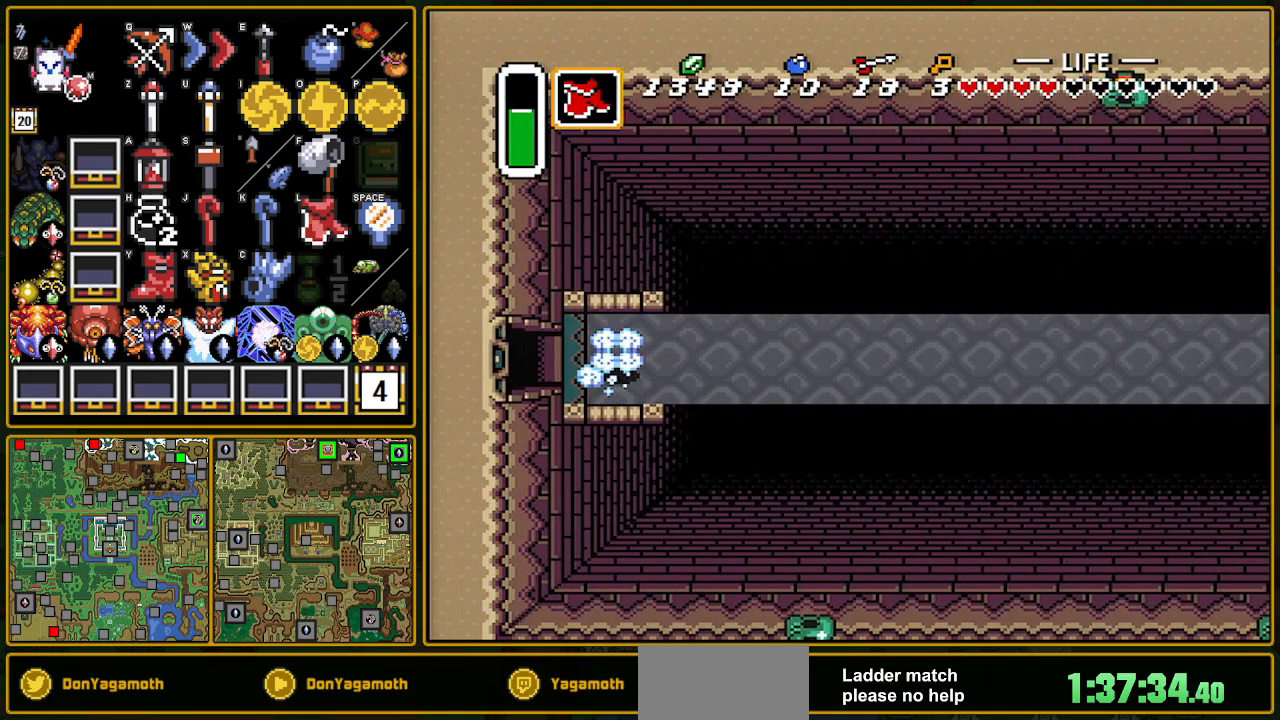
{"buttons": ["A"], "events": [[33, "DPAD_RIGHT", "up"]]}
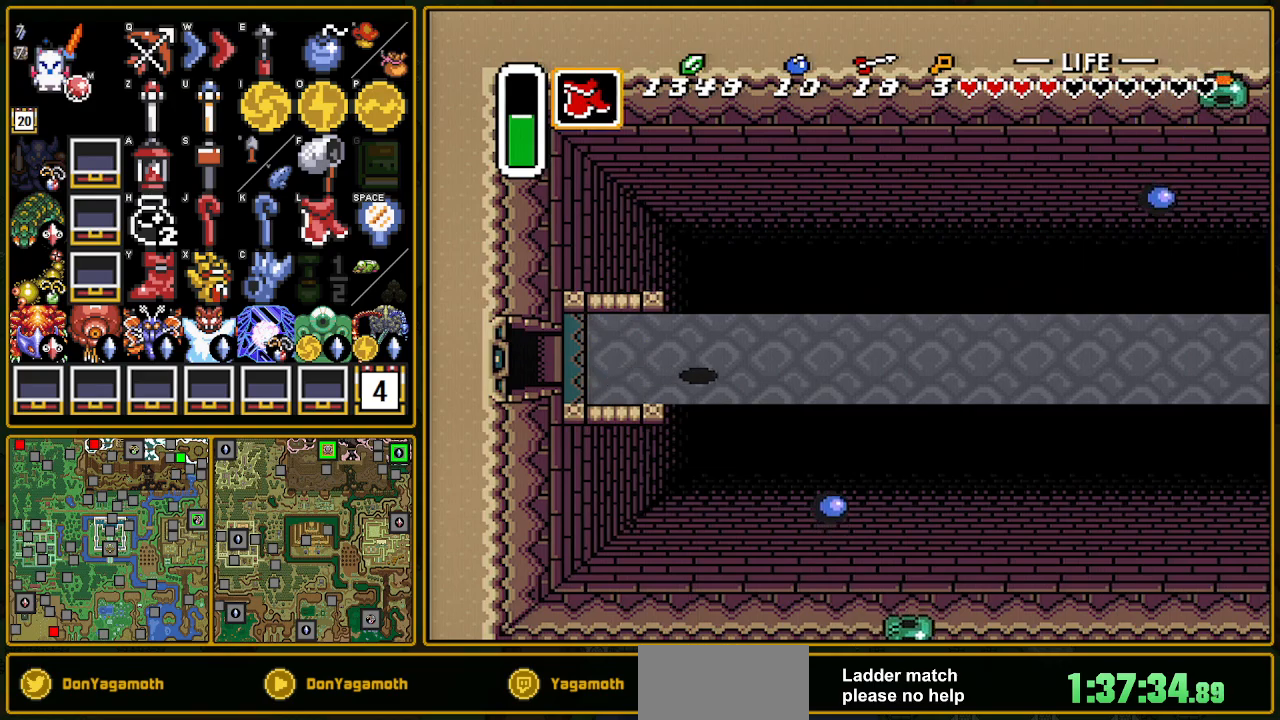
{"buttons": [], "events": [[233, "A", "up"]]}
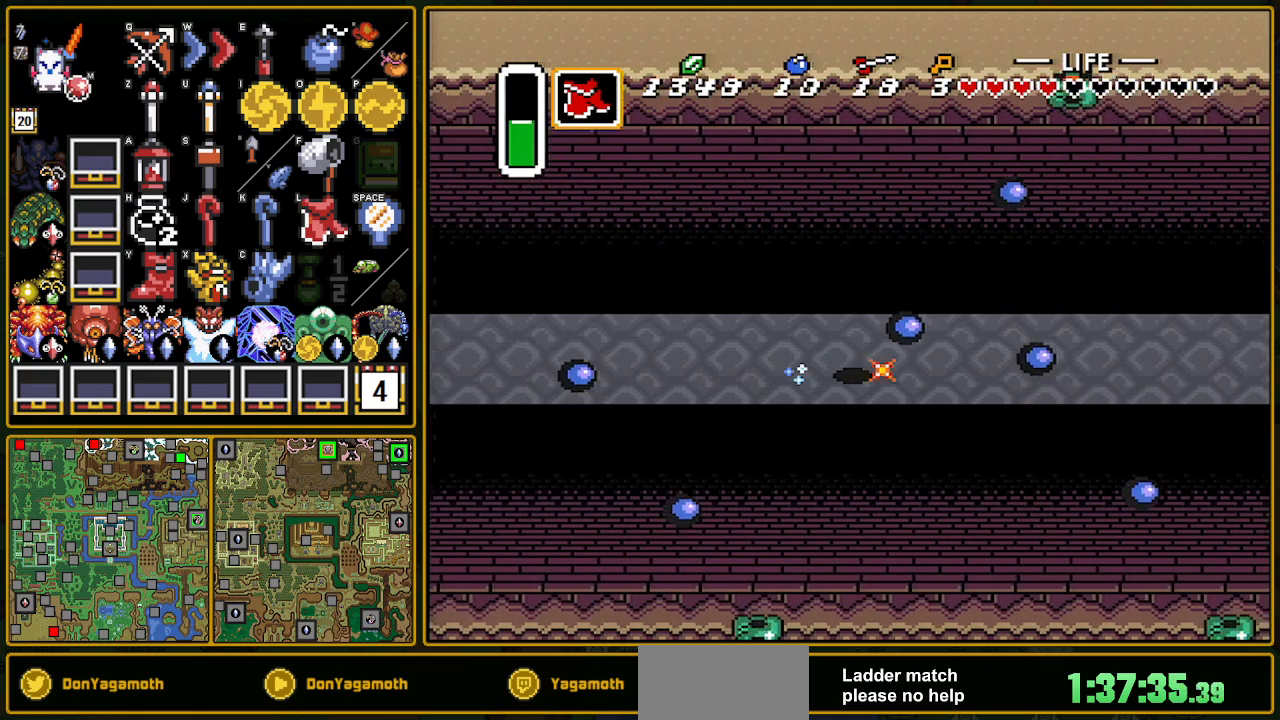
{"buttons": [], "events": []}
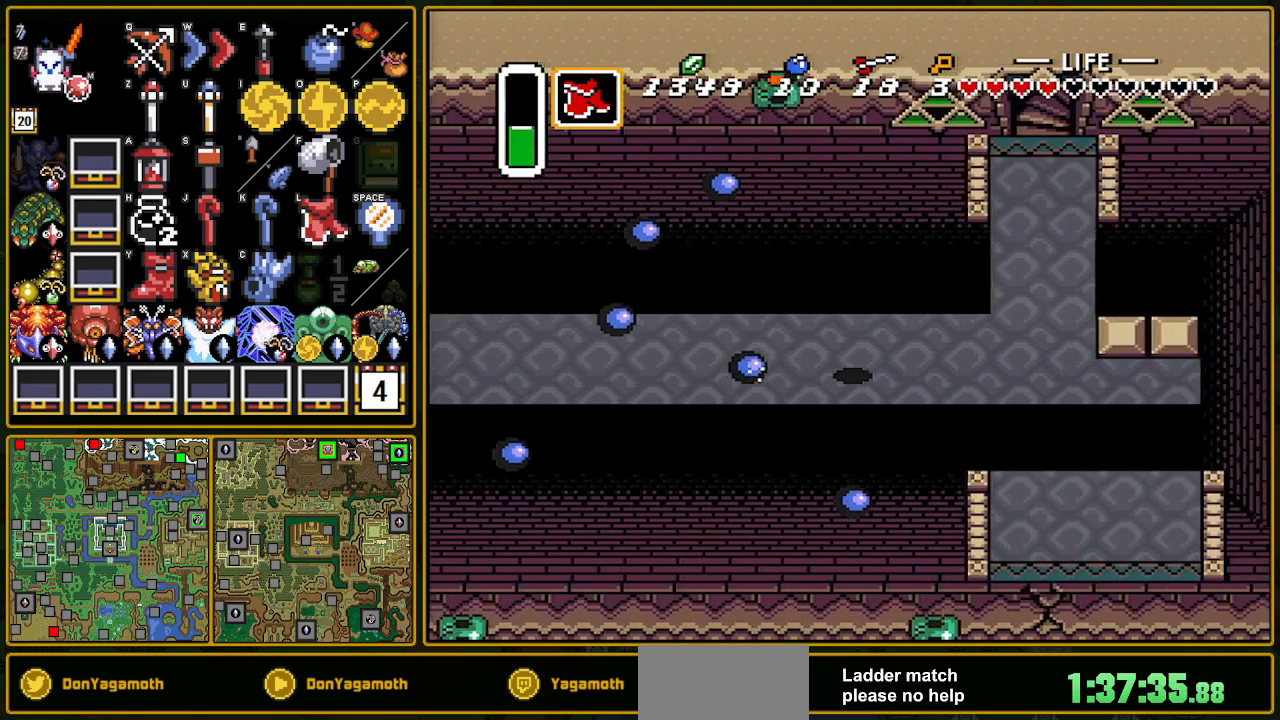
{"buttons": ["R1", "DPAD_UP", "DPAD_RIGHT"], "events": [[167, "DPAD_RIGHT", "down"], [217, "DPAD_UP", "down"], [217, "R1", "down"], [317, "R1", "up"], [367, "R1", "down"], [417, "R1", "up"], [500, "R1", "down"]]}